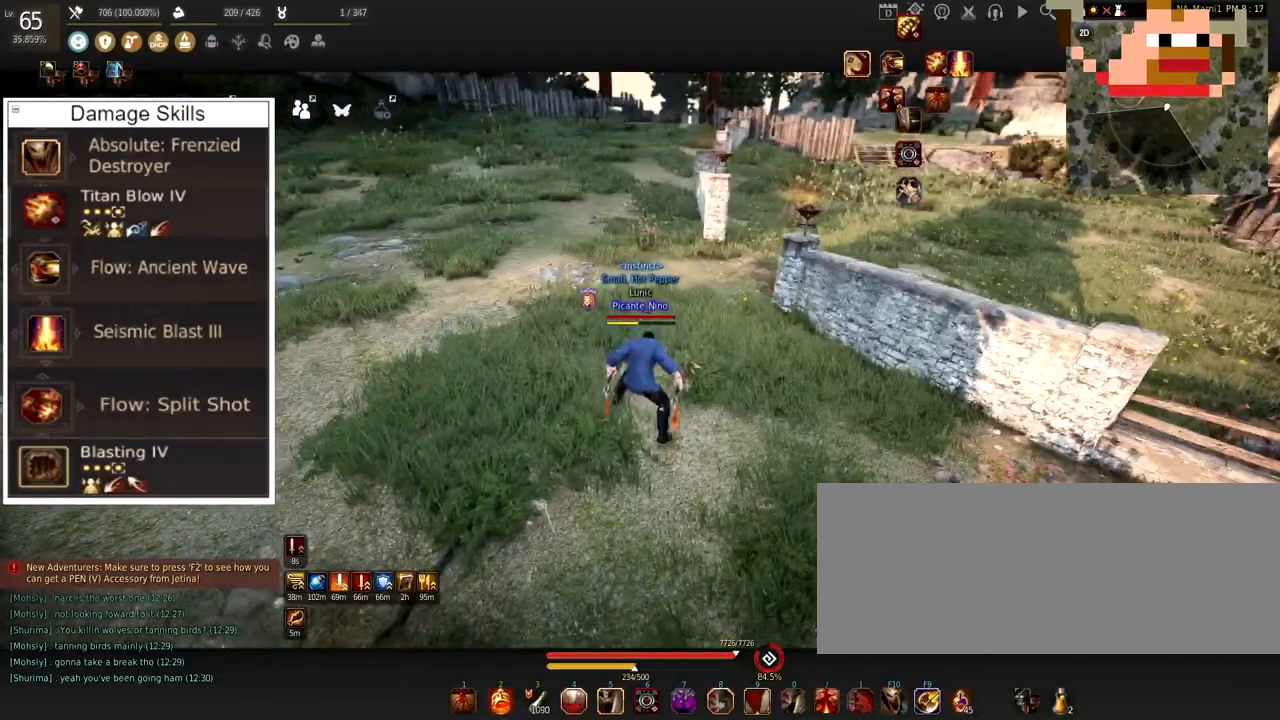
Gameplay with keyboard and mouse; each line is a JSON object with the keys and mouse buttons held at the frame after it. "events" lists presses ("down") and releases ("up") of "a", "c", "d", "e", "f", "q", "s", "shift", "space", "tab", "w", "x", "z", "mouse_left" and "mouse_right" between this image and that frame as [ms after this image, input, new state], when the widget could be followed in between. "mouse_left", "mouse_right" = the "left", "right" buttons of the "mouse" list. No other keys are recorded. Mouse movement is not recorded.
{"keys": [], "mouse": [], "events": []}
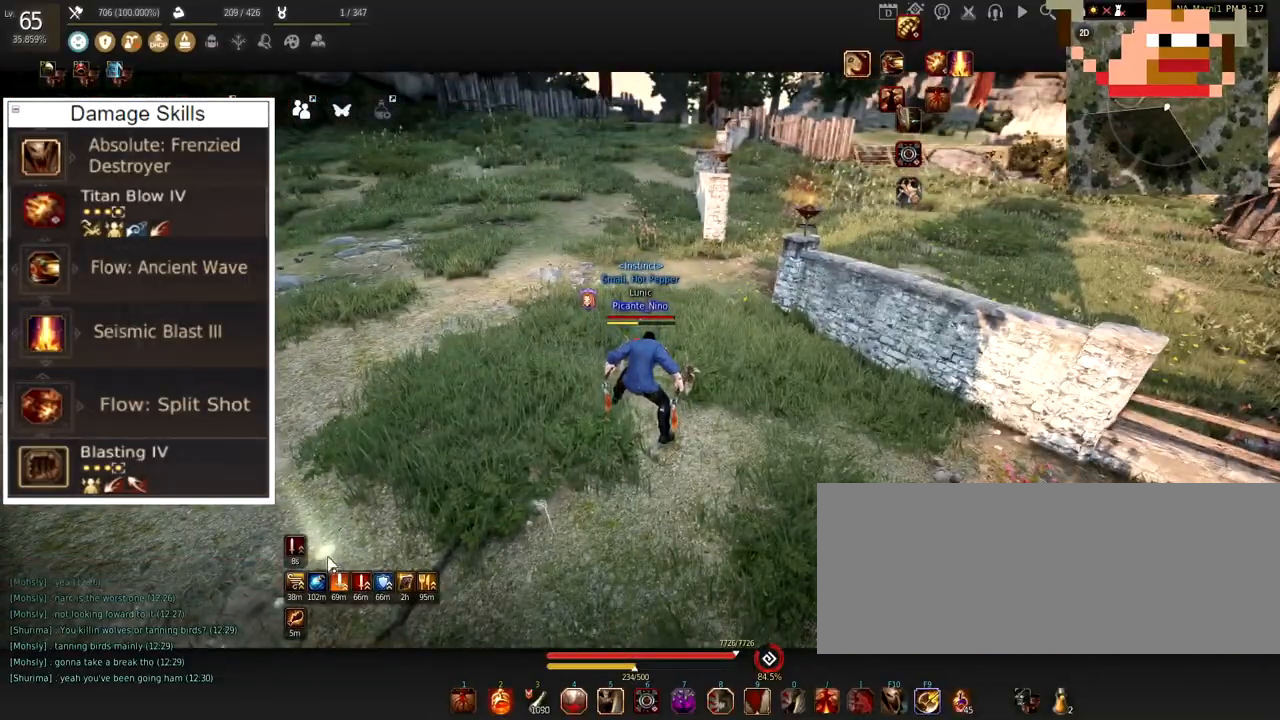
{"keys": [], "mouse": [], "events": []}
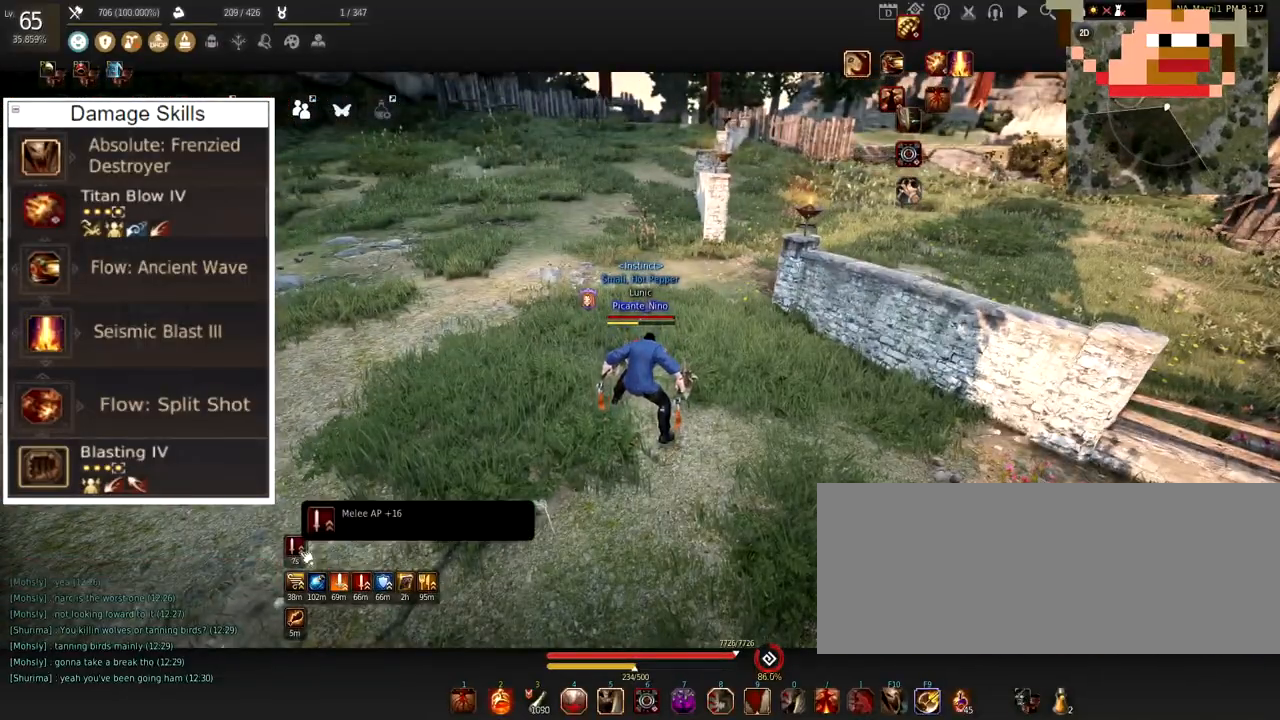
{"keys": [], "mouse": [], "events": []}
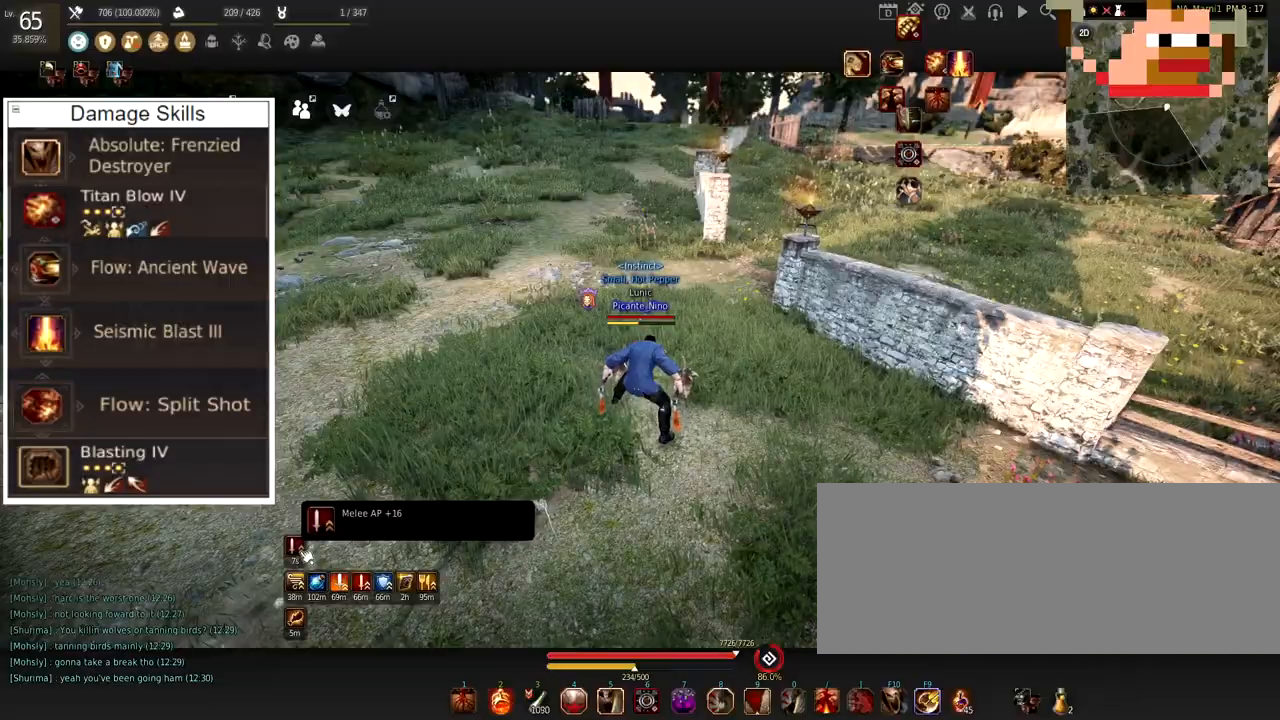
{"keys": [], "mouse": [], "events": []}
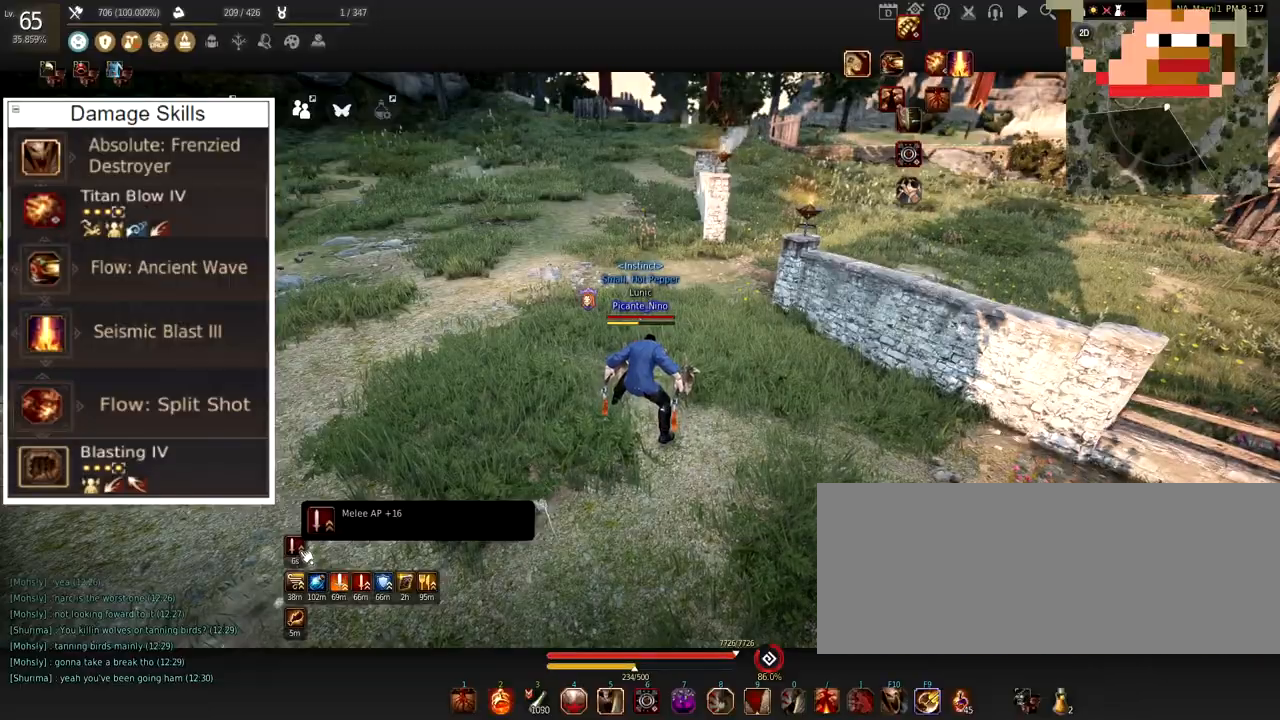
{"keys": [], "mouse": [], "events": []}
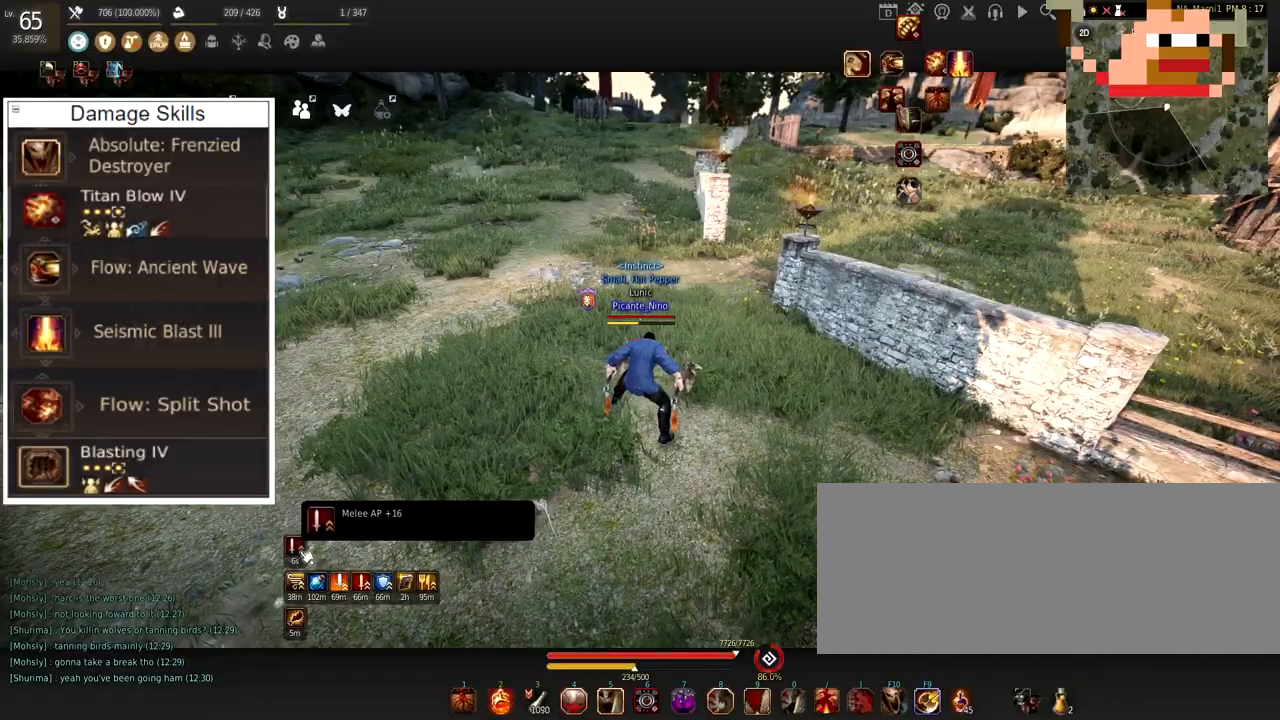
{"keys": [], "mouse": [], "events": []}
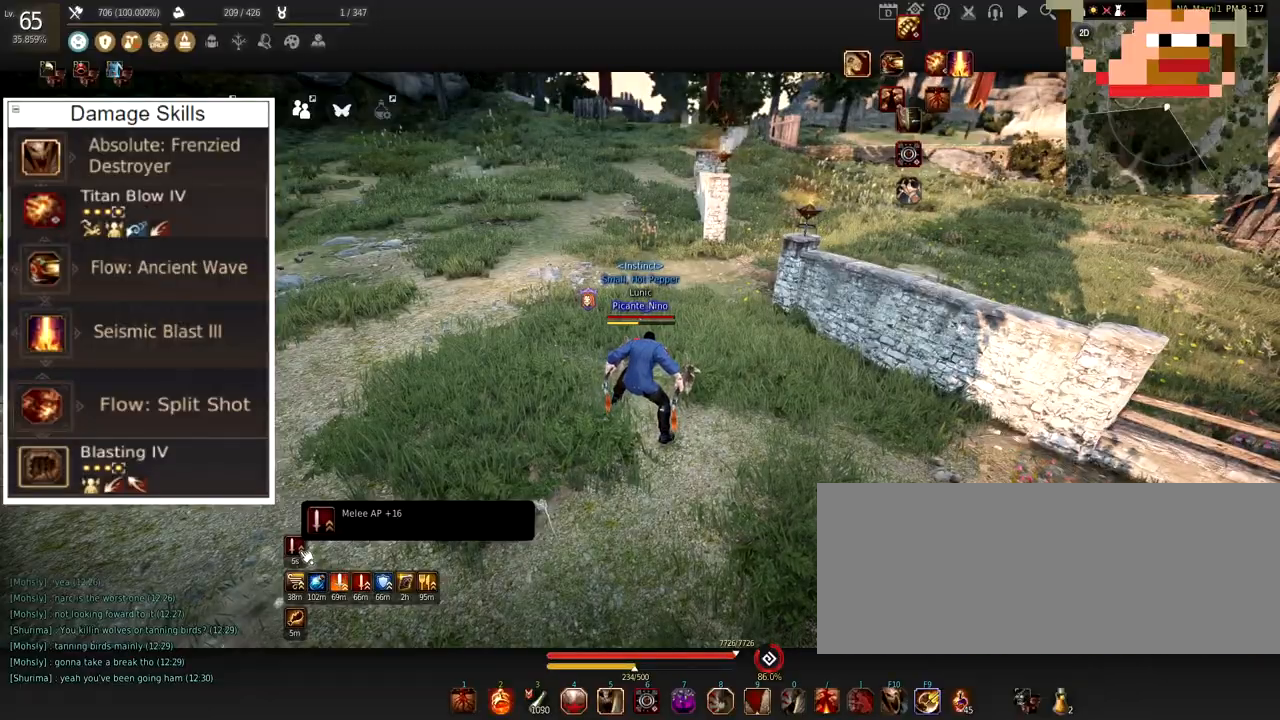
{"keys": [], "mouse": [], "events": []}
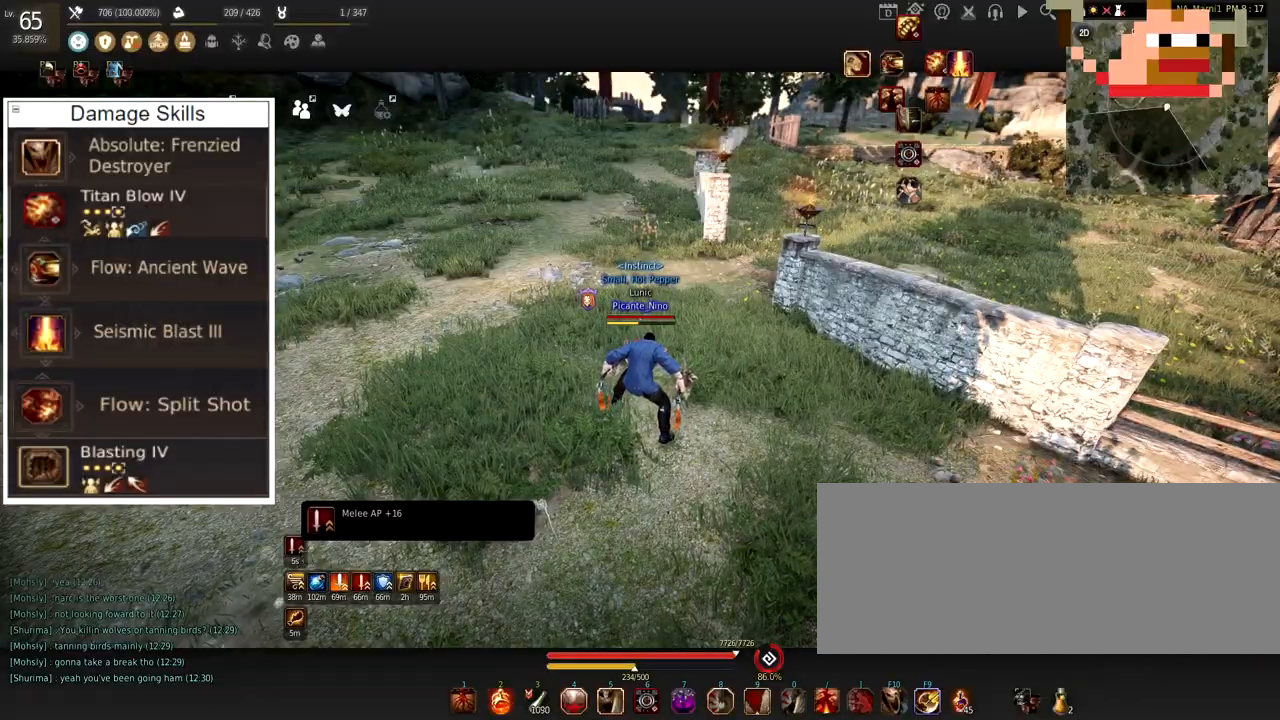
{"keys": ["d", "w"], "mouse": [], "events": [[17, "w", "down"], [484, "d", "down"]]}
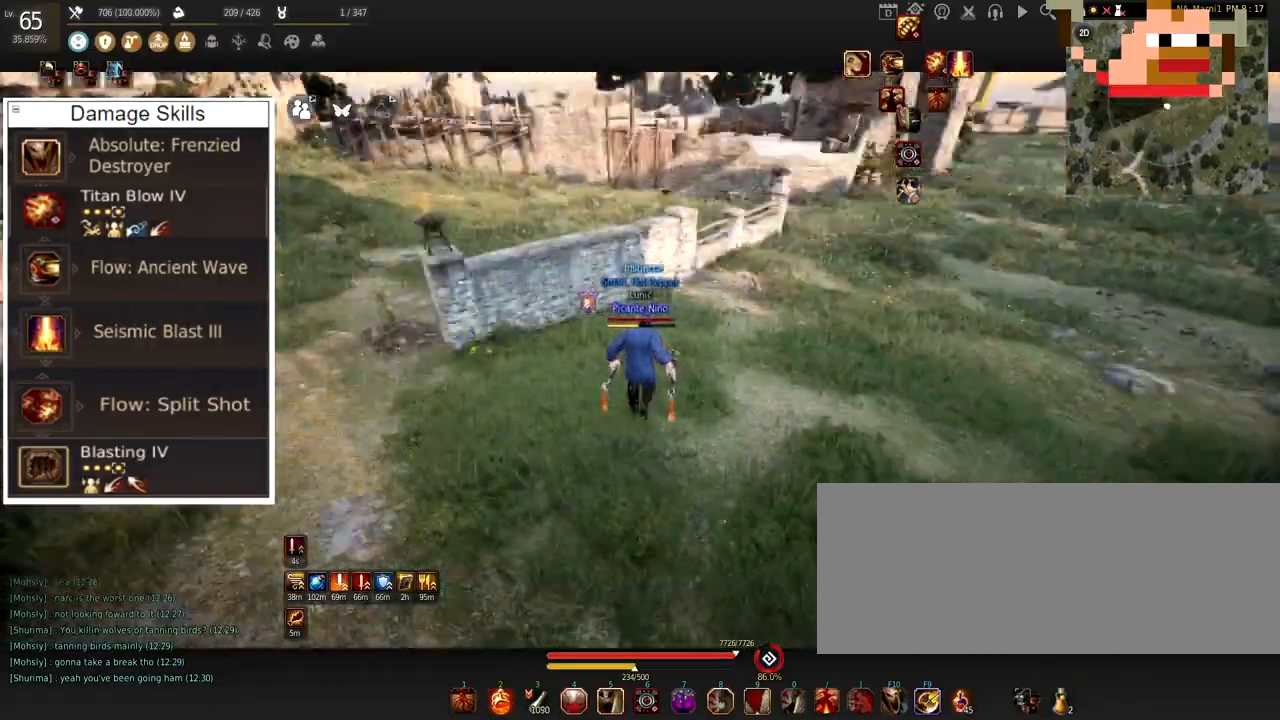
{"keys": ["d", "w"], "mouse": [], "events": []}
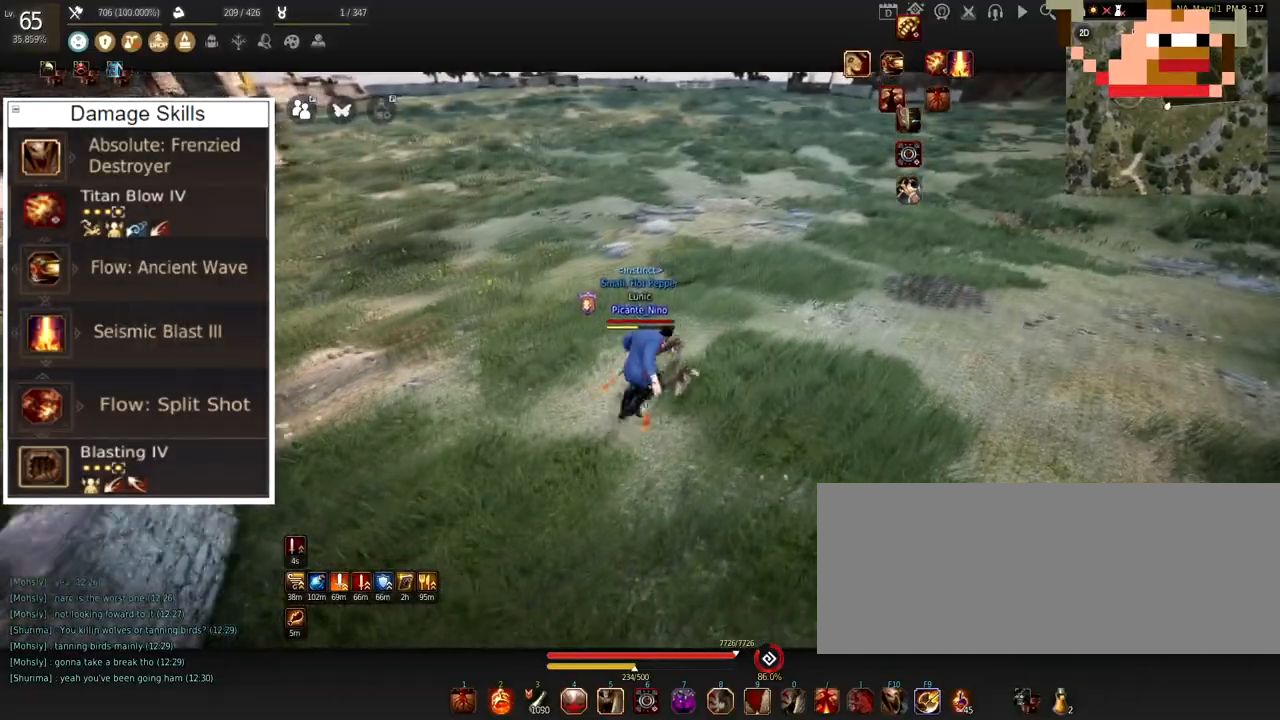
{"keys": ["s"], "mouse": ["left", "right"], "events": [[117, "w", "up"], [151, "d", "up"], [284, "s", "down"], [351, "mouse_left", "down"], [418, "mouse_right", "down"]]}
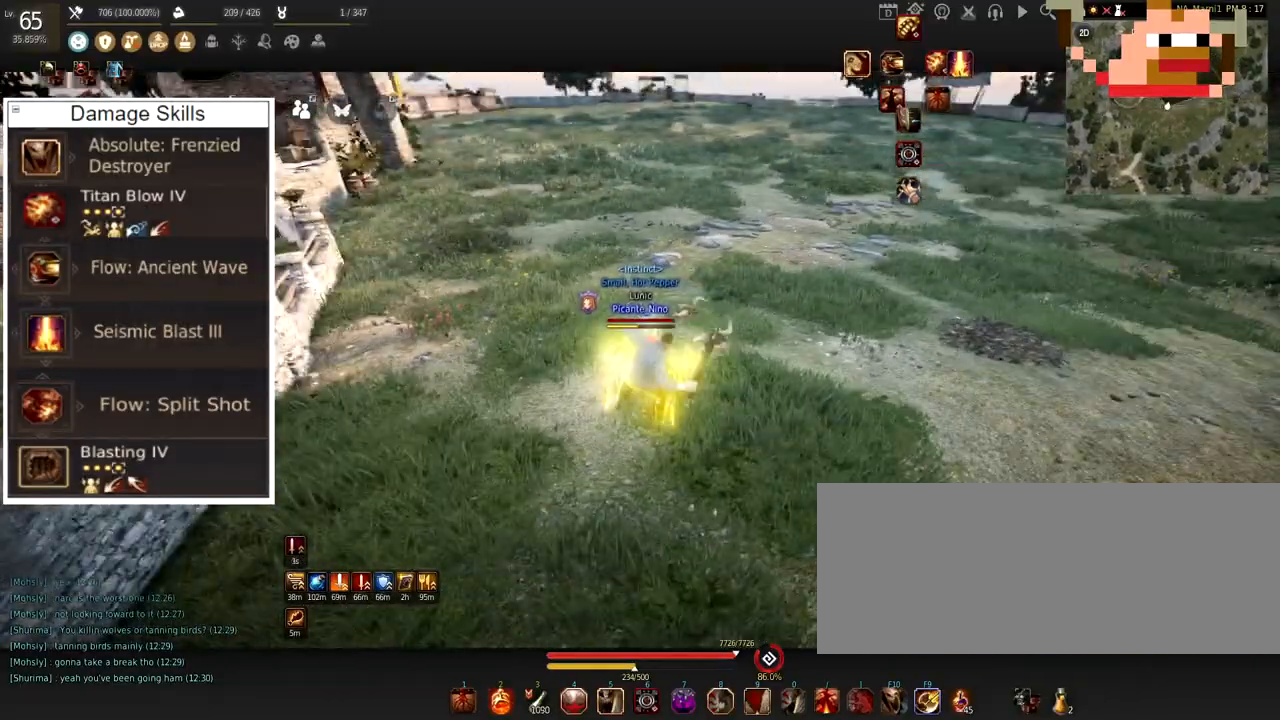
{"keys": [], "mouse": [], "events": [[50, "mouse_left", "up"], [50, "mouse_right", "up"], [183, "s", "up"]]}
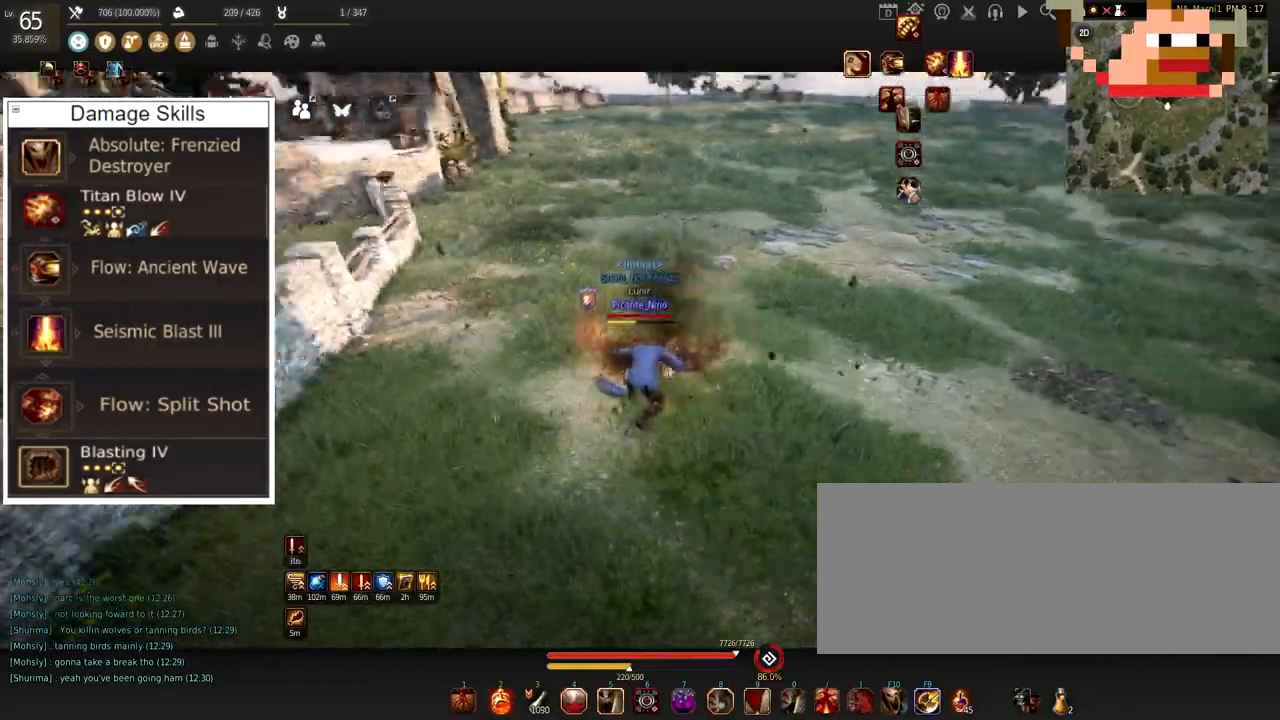
{"keys": ["w"], "mouse": [], "events": [[284, "w", "down"]]}
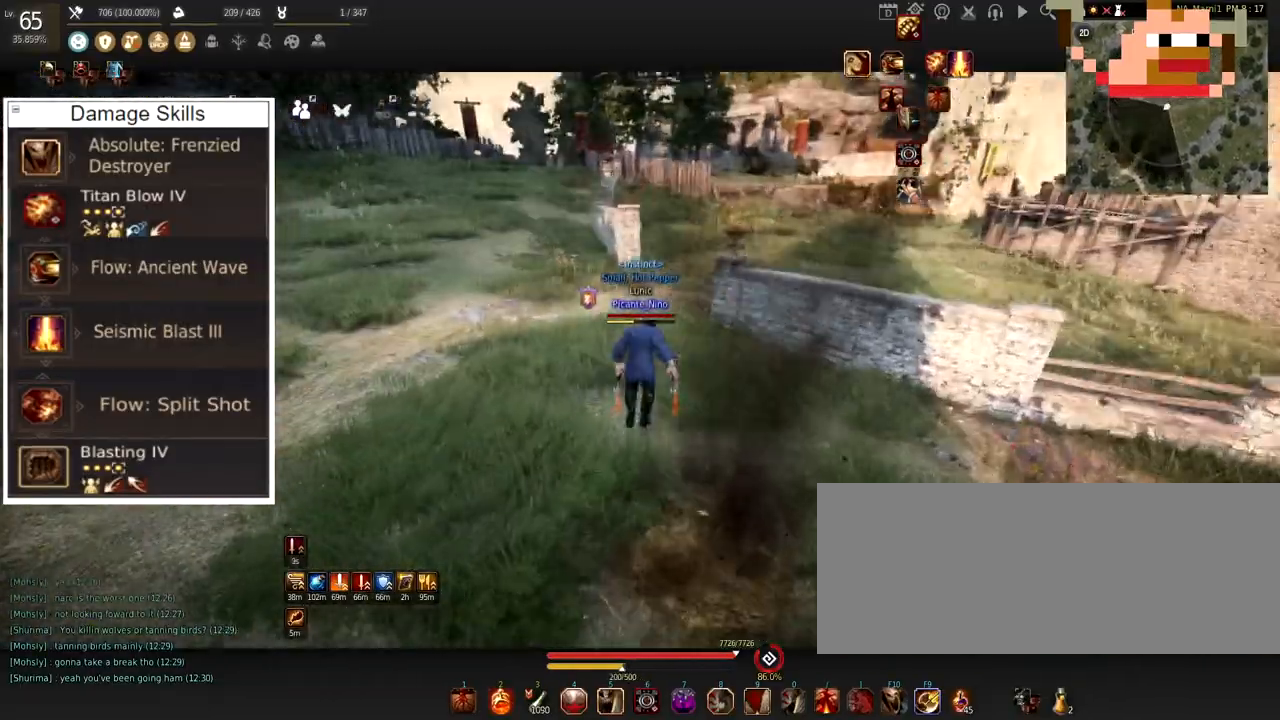
{"keys": ["w"], "mouse": [], "events": []}
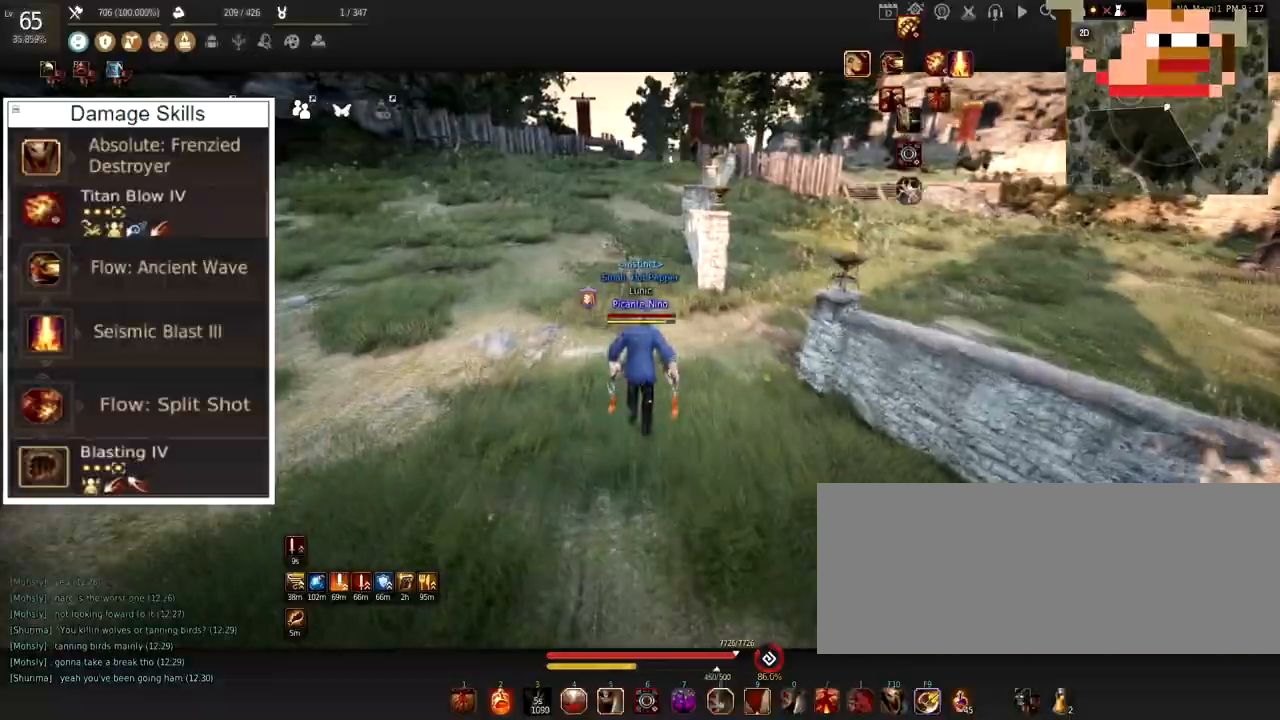
{"keys": ["w"], "mouse": [], "events": []}
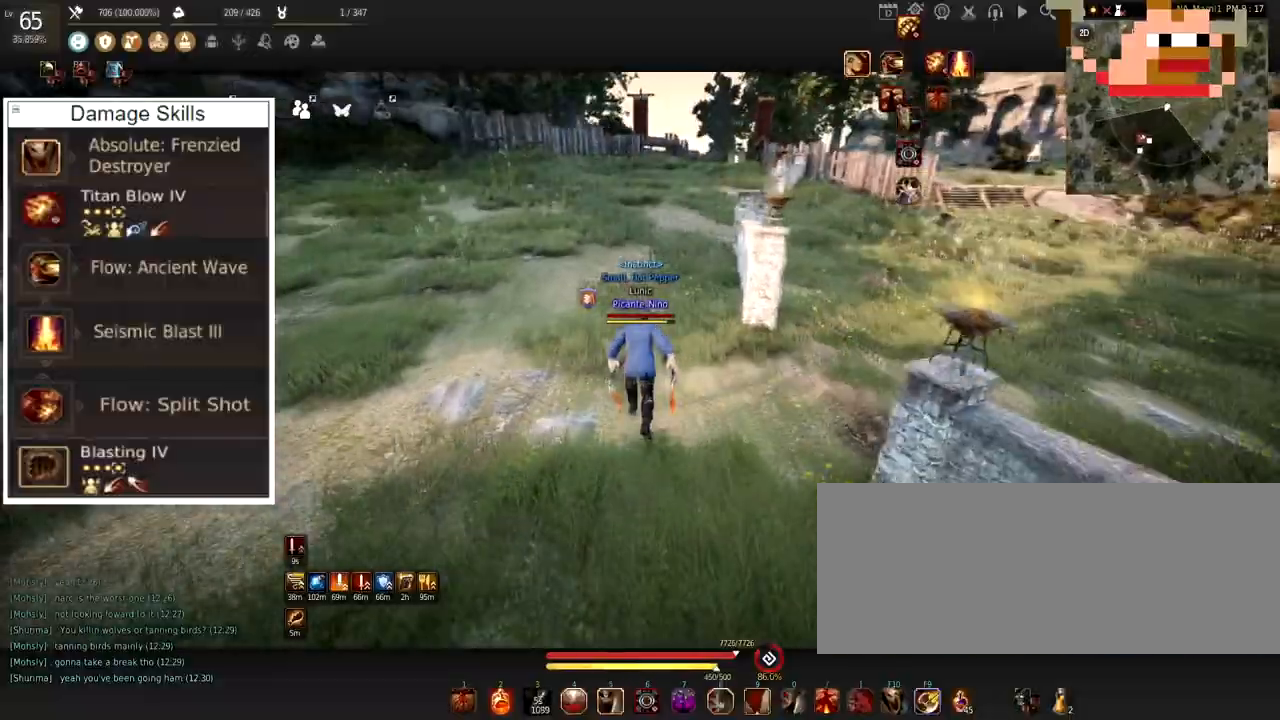
{"keys": ["w"], "mouse": [], "events": []}
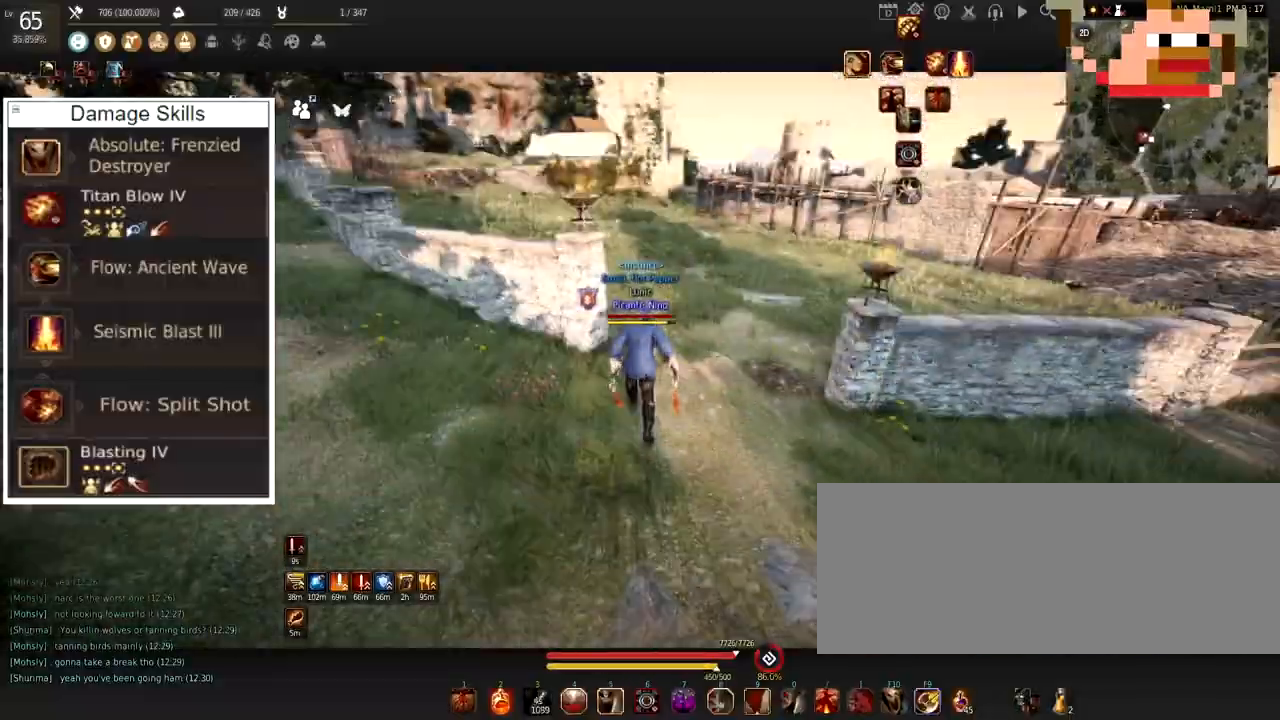
{"keys": ["w"], "mouse": ["right"], "events": [[501, "mouse_right", "down"]]}
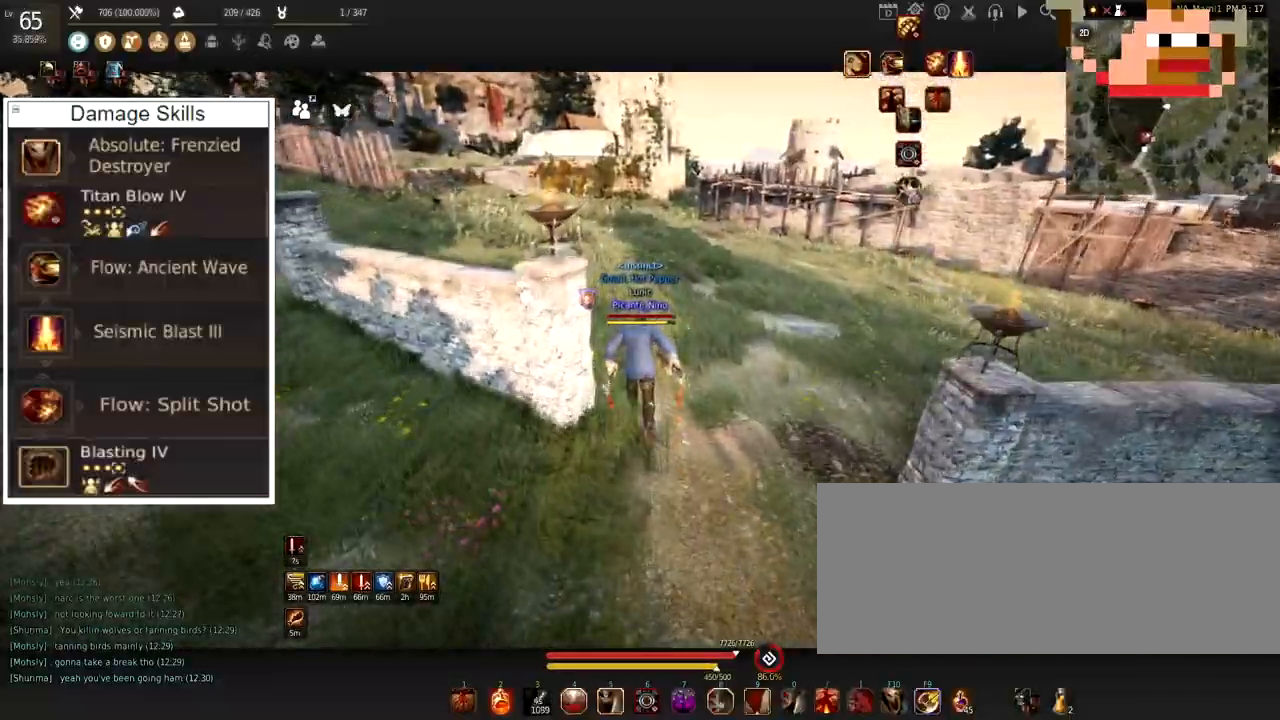
{"keys": [], "mouse": [], "events": [[217, "f", "down"], [217, "mouse_right", "up"], [450, "f", "up"], [484, "w", "up"]]}
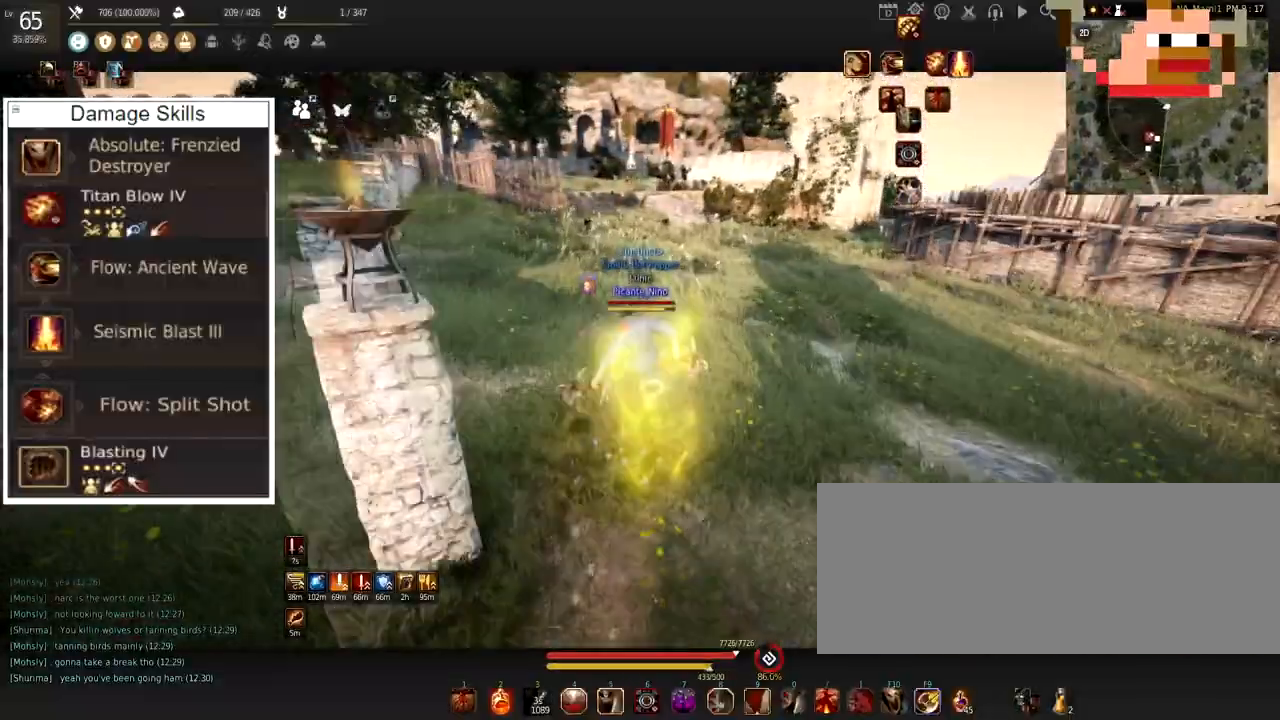
{"keys": ["shift"], "mouse": [], "events": [[34, "shift", "down"], [67, "d", "down"], [217, "d", "up"], [267, "space", "down"], [418, "space", "up"]]}
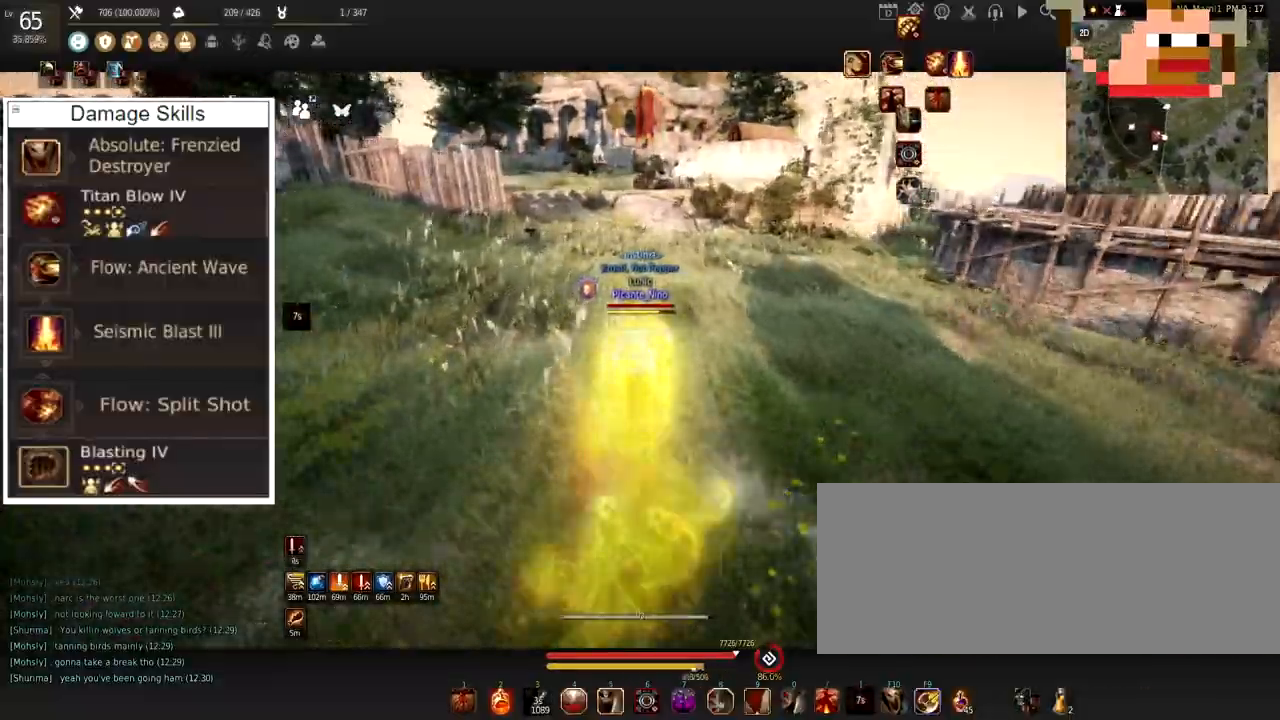
{"keys": ["w"], "mouse": [], "events": [[50, "shift", "up"], [434, "w", "down"]]}
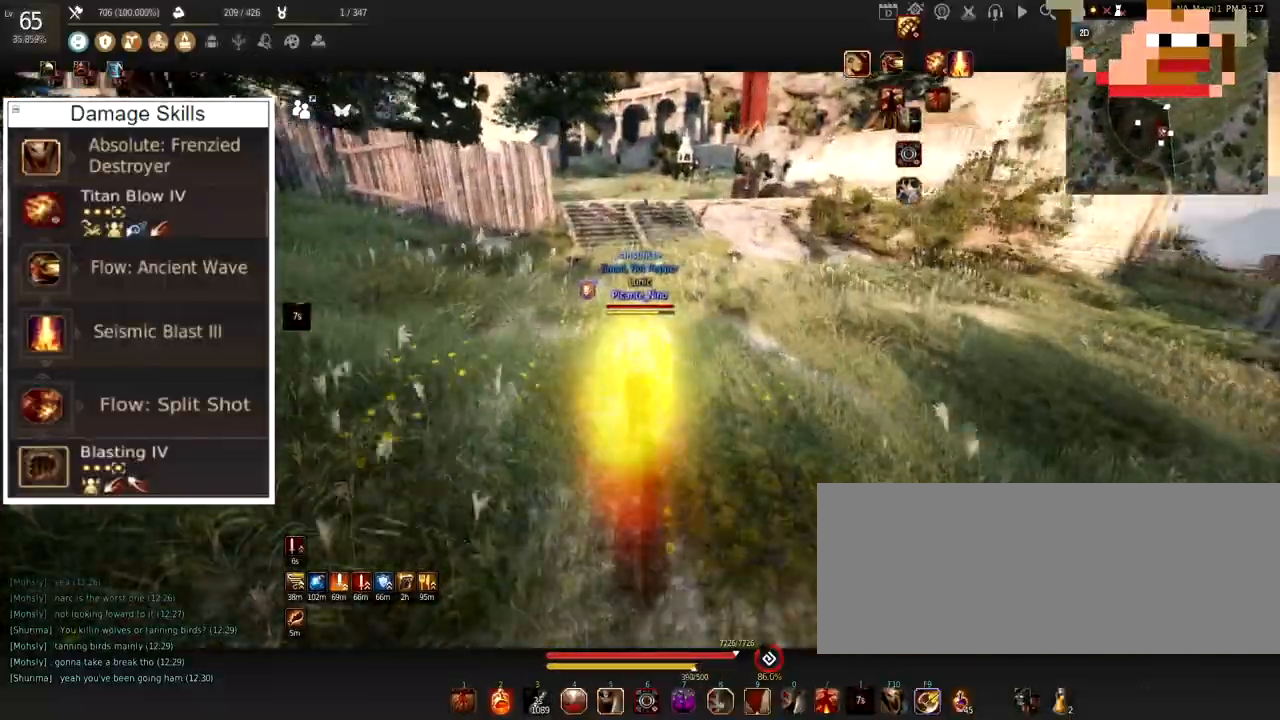
{"keys": ["w"], "mouse": [], "events": []}
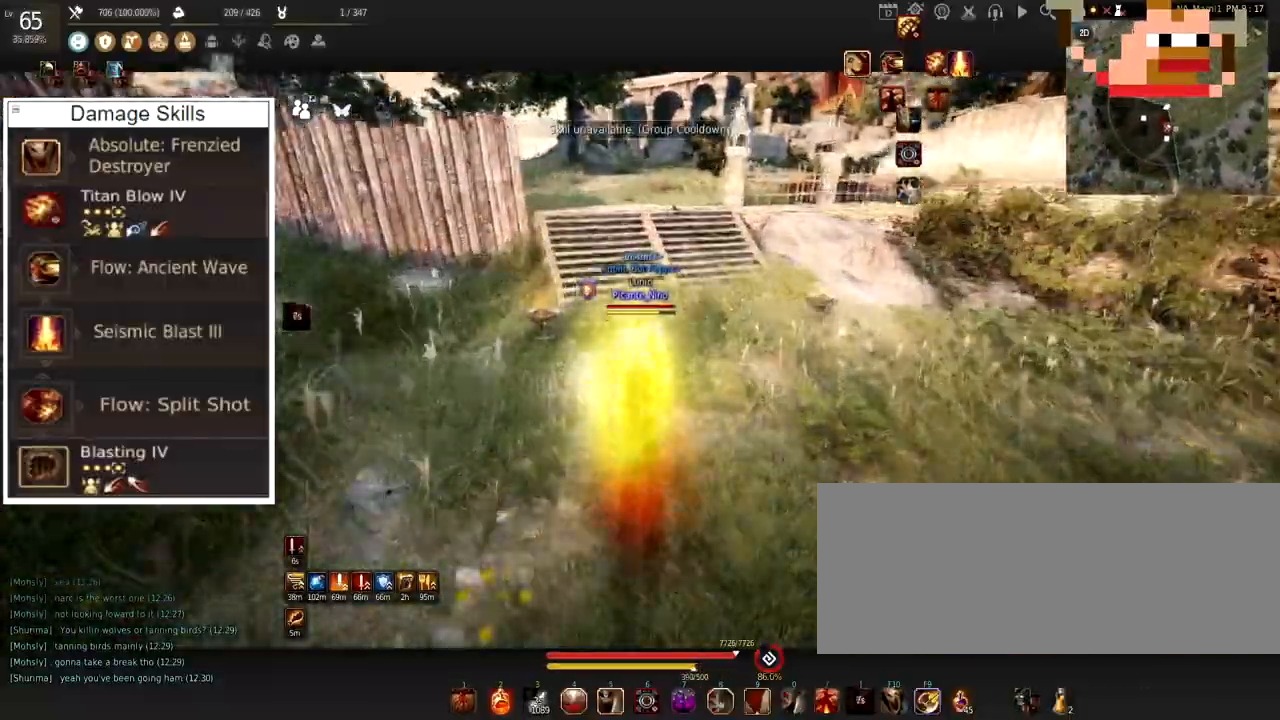
{"keys": ["w"], "mouse": ["right"], "events": [[467, "mouse_right", "down"]]}
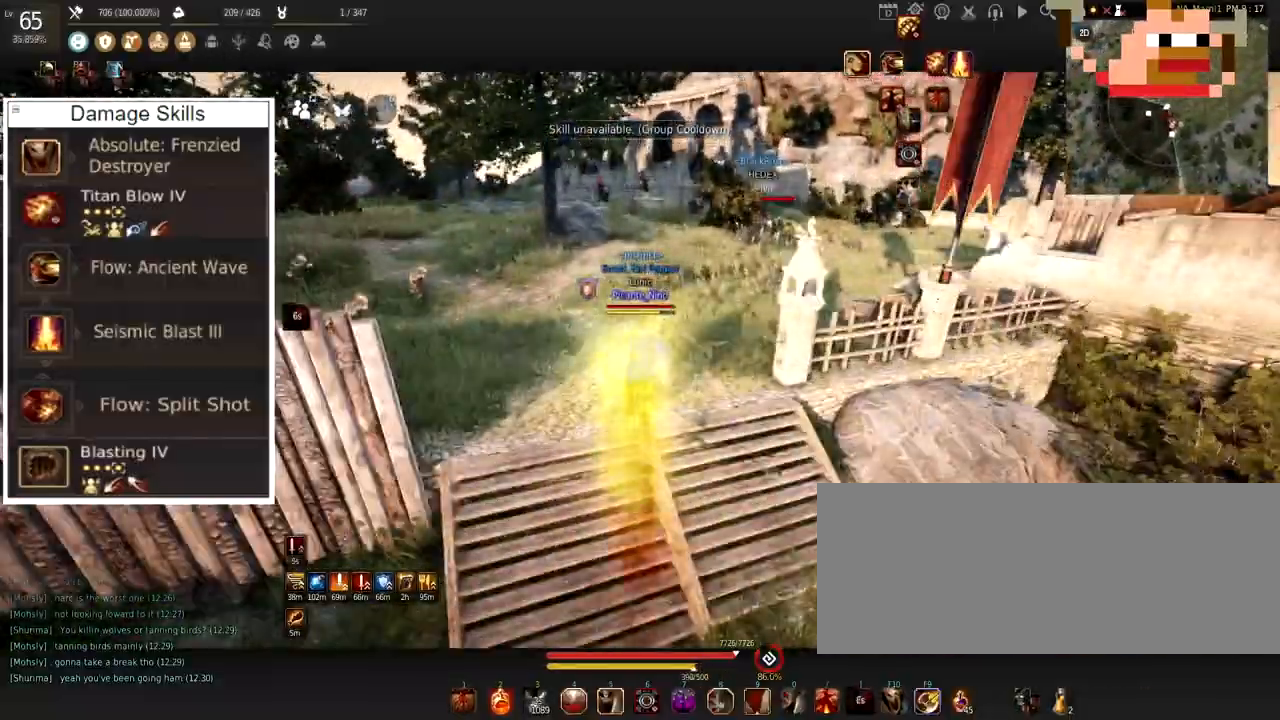
{"keys": ["w"], "mouse": [], "events": [[184, "mouse_right", "up"], [234, "f", "down"], [484, "f", "up"]]}
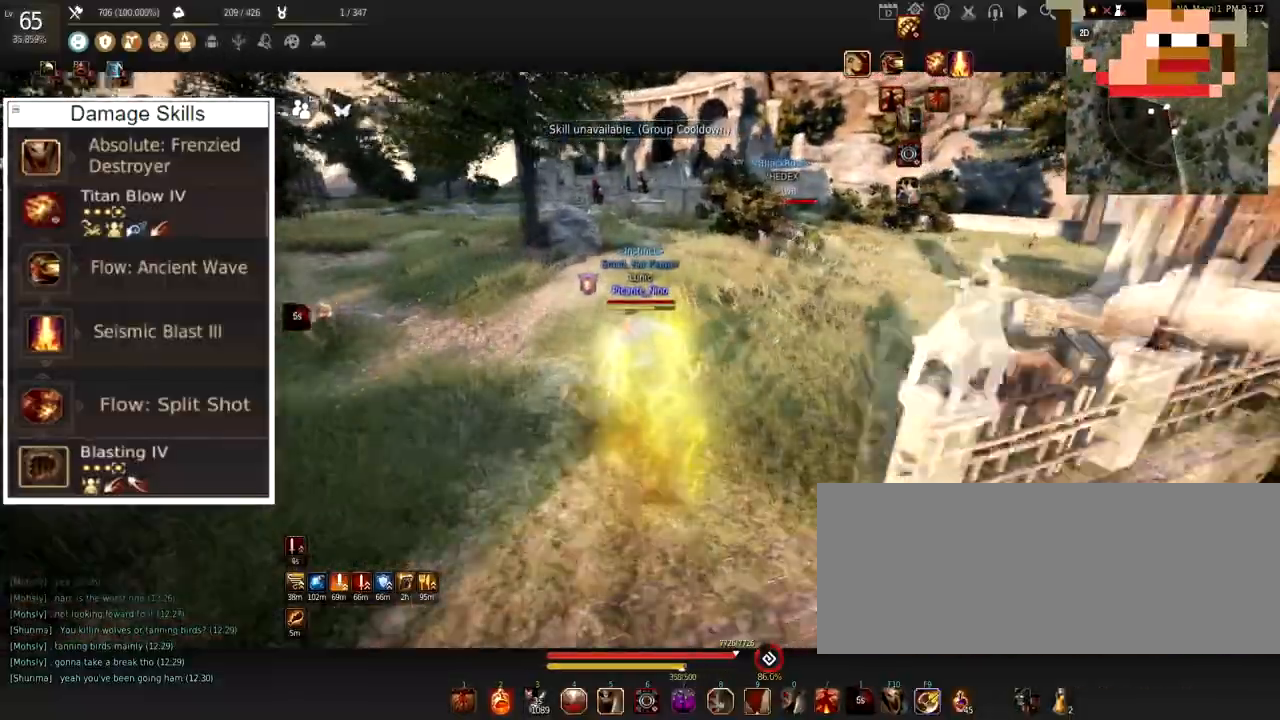
{"keys": ["w"], "mouse": [], "events": [[84, "d", "down"], [117, "shift", "down"], [251, "d", "up"], [301, "shift", "up"]]}
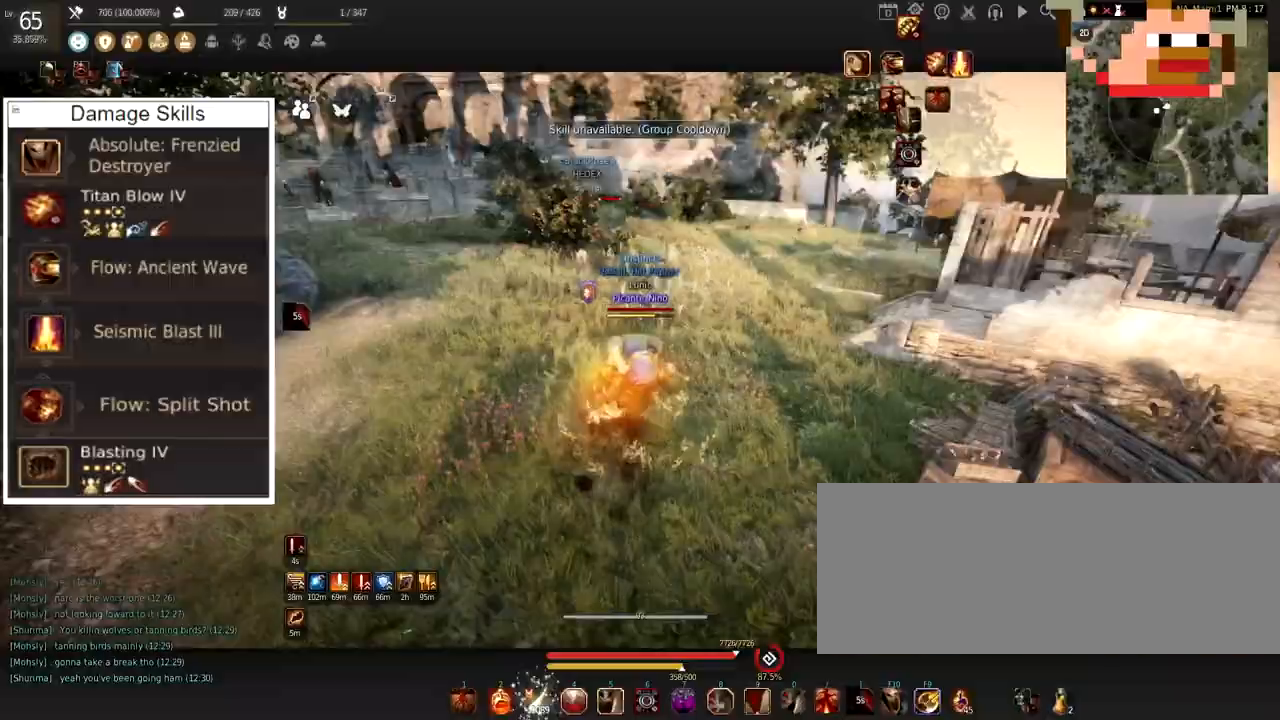
{"keys": ["w"], "mouse": [], "events": [[317, "mouse_right", "down"], [500, "mouse_right", "up"]]}
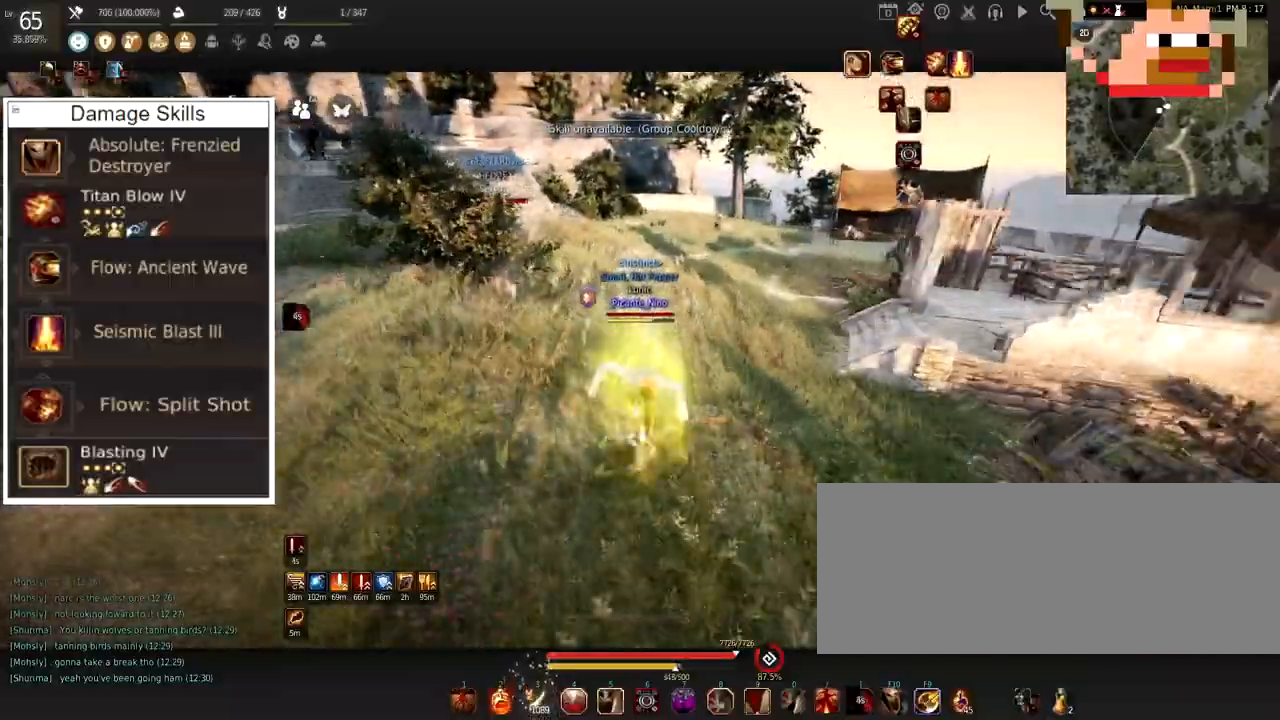
{"keys": ["d", "w"], "mouse": [], "events": [[17, "f", "down"], [267, "f", "up"], [317, "shift", "down"], [351, "d", "down"], [501, "shift", "up"]]}
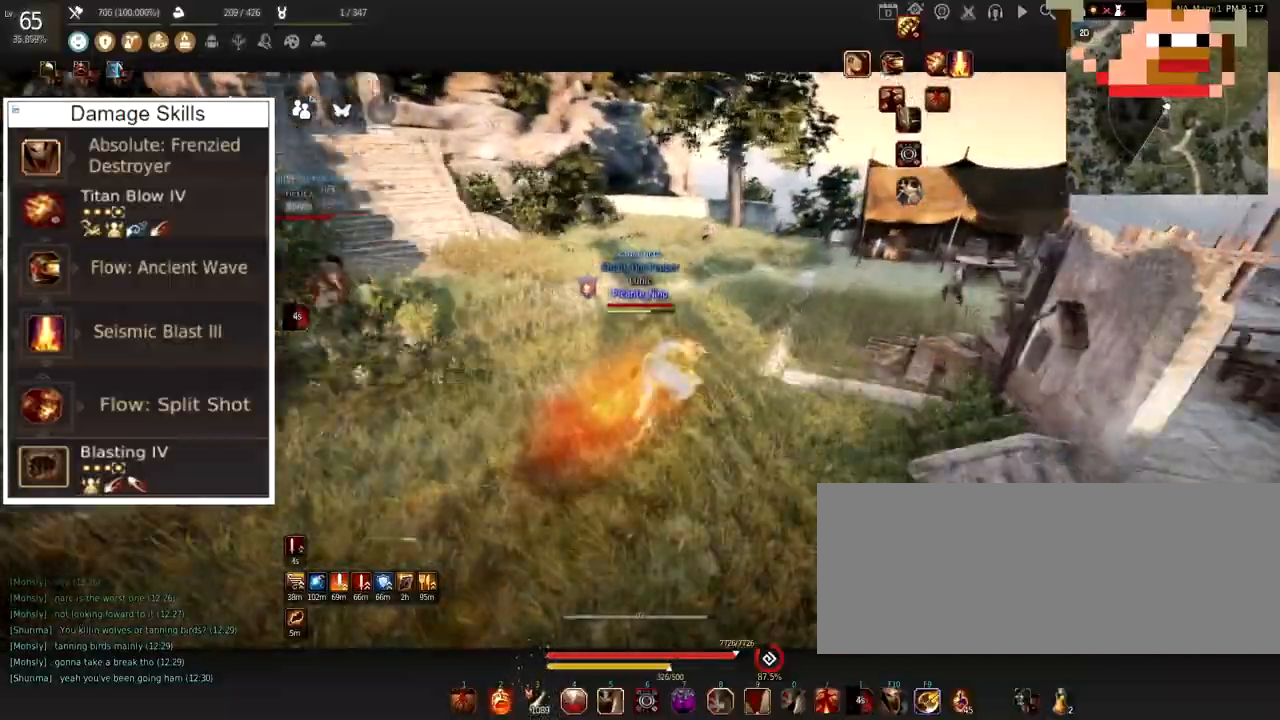
{"keys": ["w"], "mouse": [], "events": [[16, "d", "up"]]}
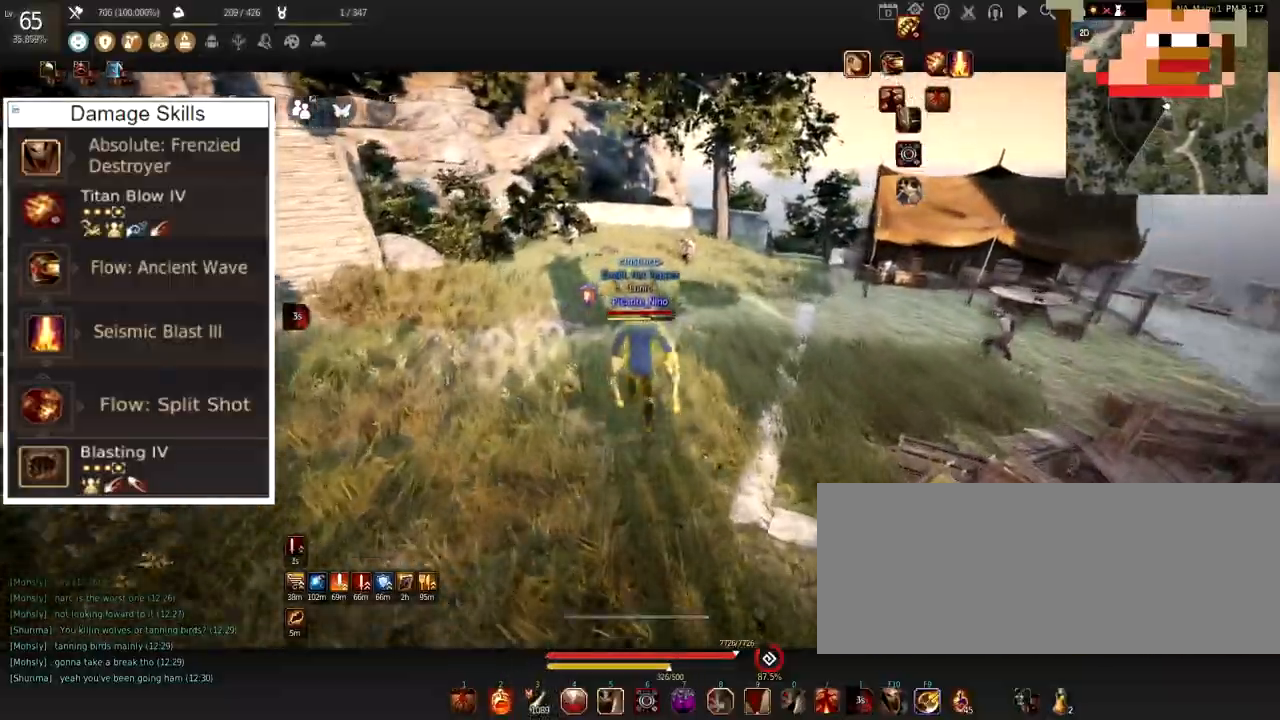
{"keys": ["w"], "mouse": [], "events": []}
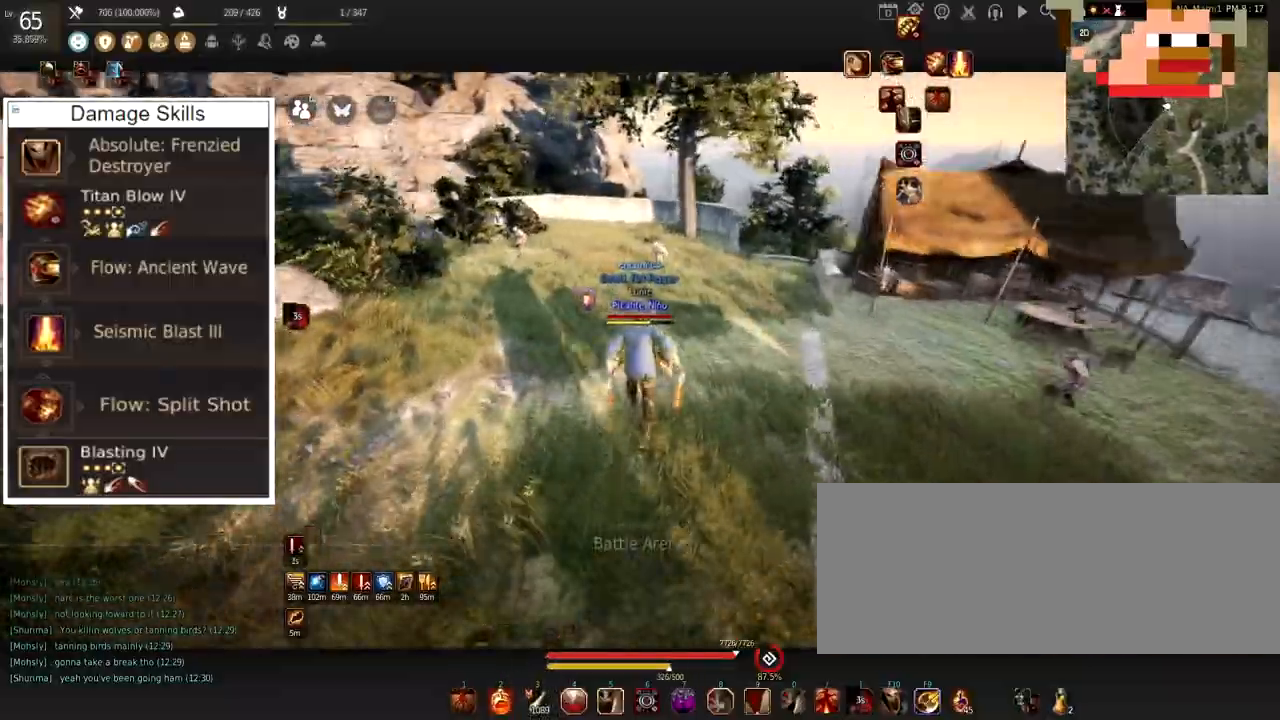
{"keys": ["w"], "mouse": [], "events": []}
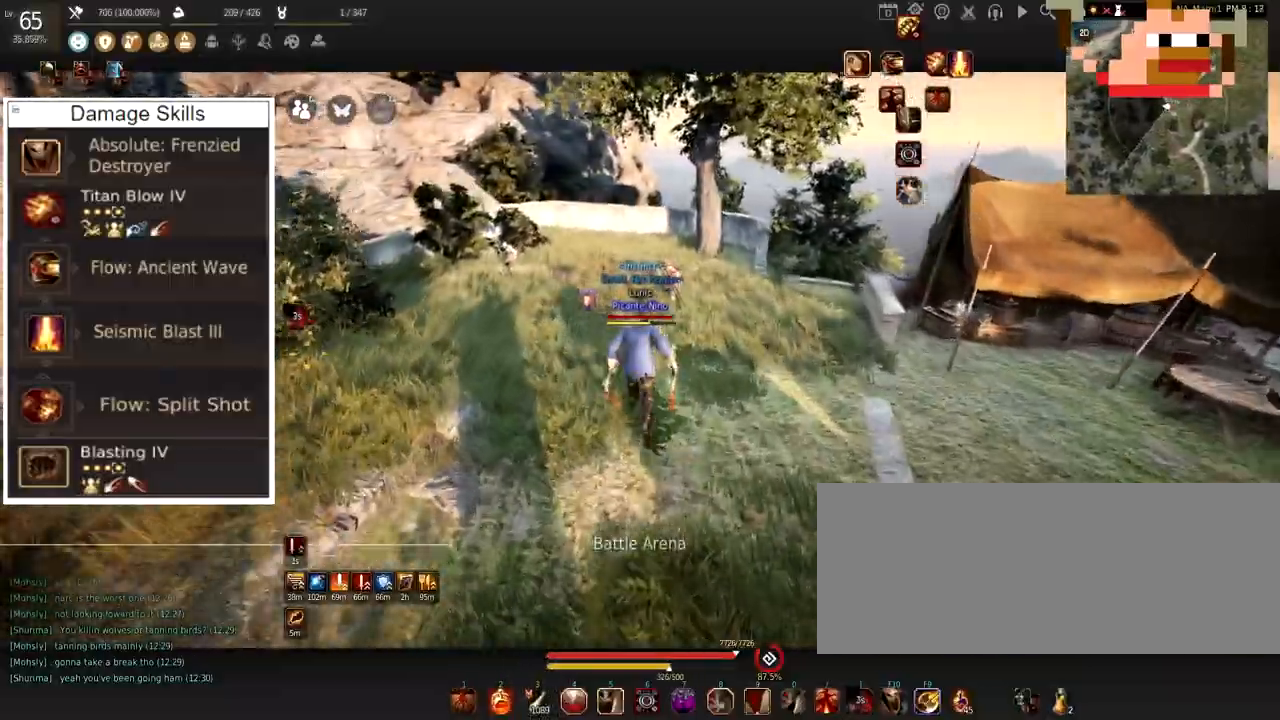
{"keys": ["w"], "mouse": [], "events": []}